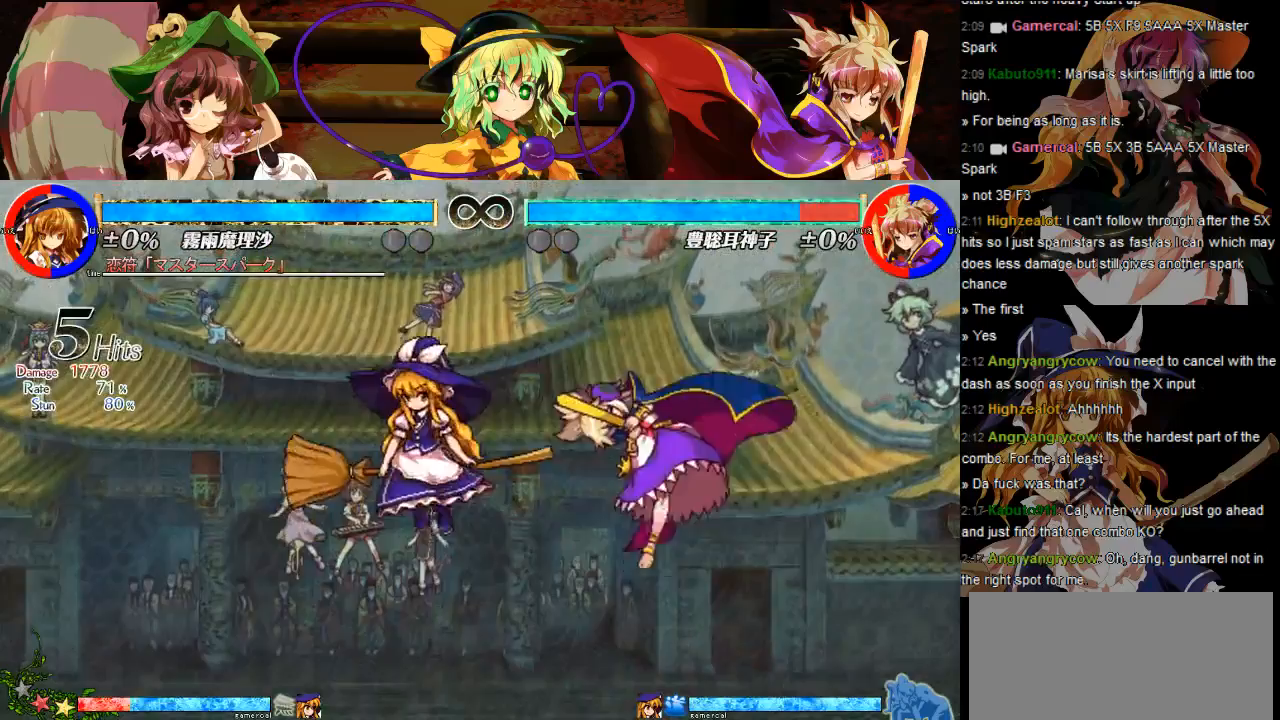
Gameplay with a controller (Nintendo layout); each line is a JSON object with the inputs held at the frame after it. "events" lists button and stick changes between this image and that frame as [ms after this image, input, new state], when the widget could be followed in between. Not read: L3 R3.
{"buttons": ["L1", "DPAD_RIGHT"], "events": [[433, "L1", "down"]]}
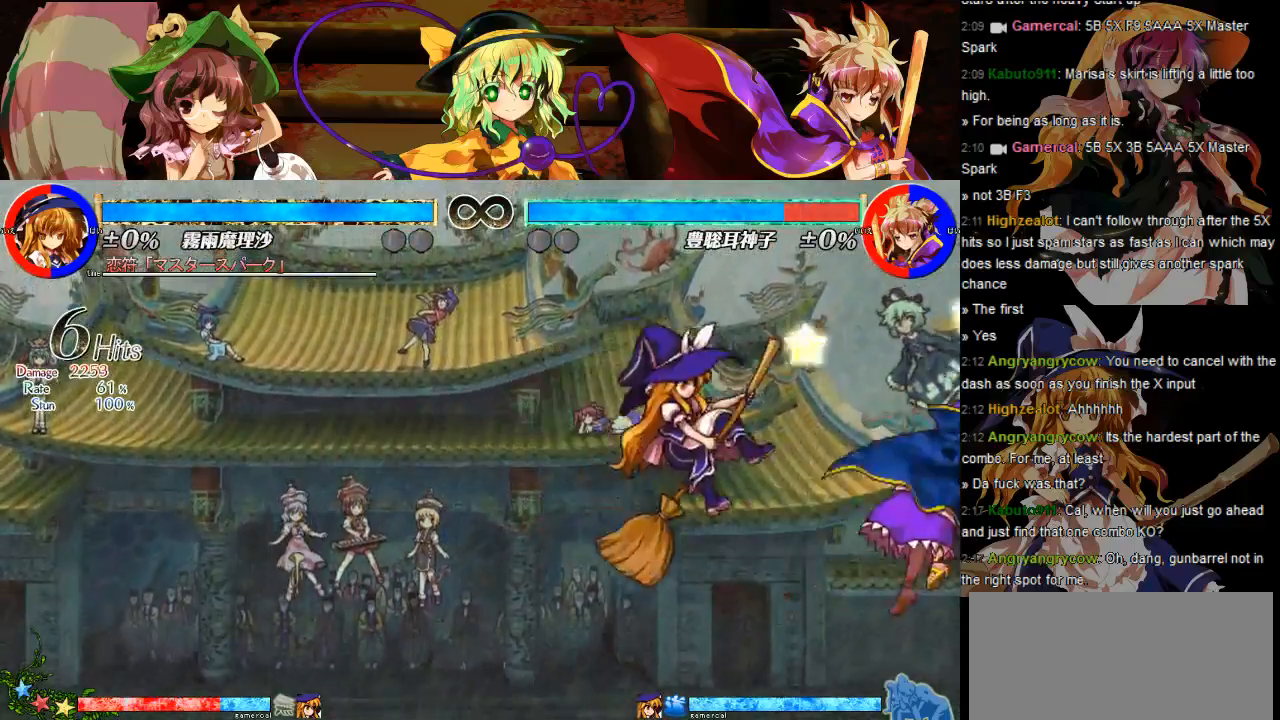
{"buttons": ["DPAD_RIGHT"], "events": [[217, "L1", "up"]]}
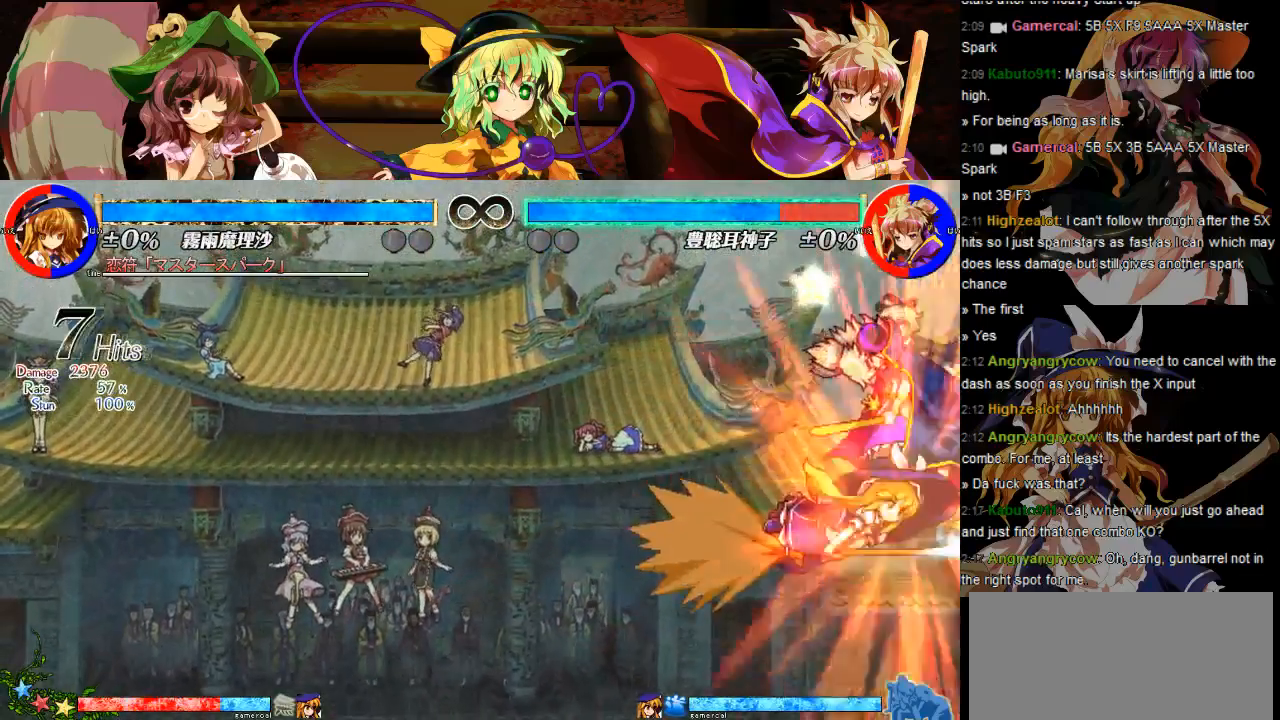
{"buttons": [], "events": [[167, "DPAD_RIGHT", "up"]]}
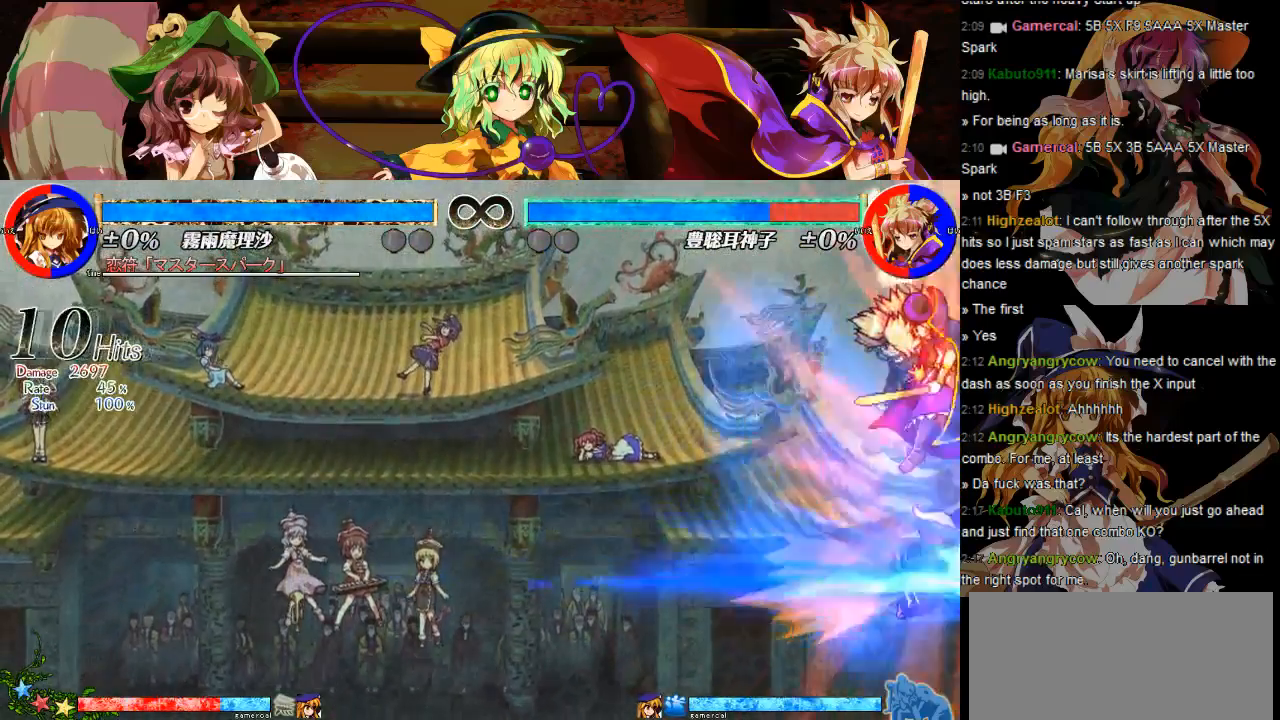
{"buttons": ["DPAD_LEFT"], "events": [[500, "DPAD_LEFT", "down"]]}
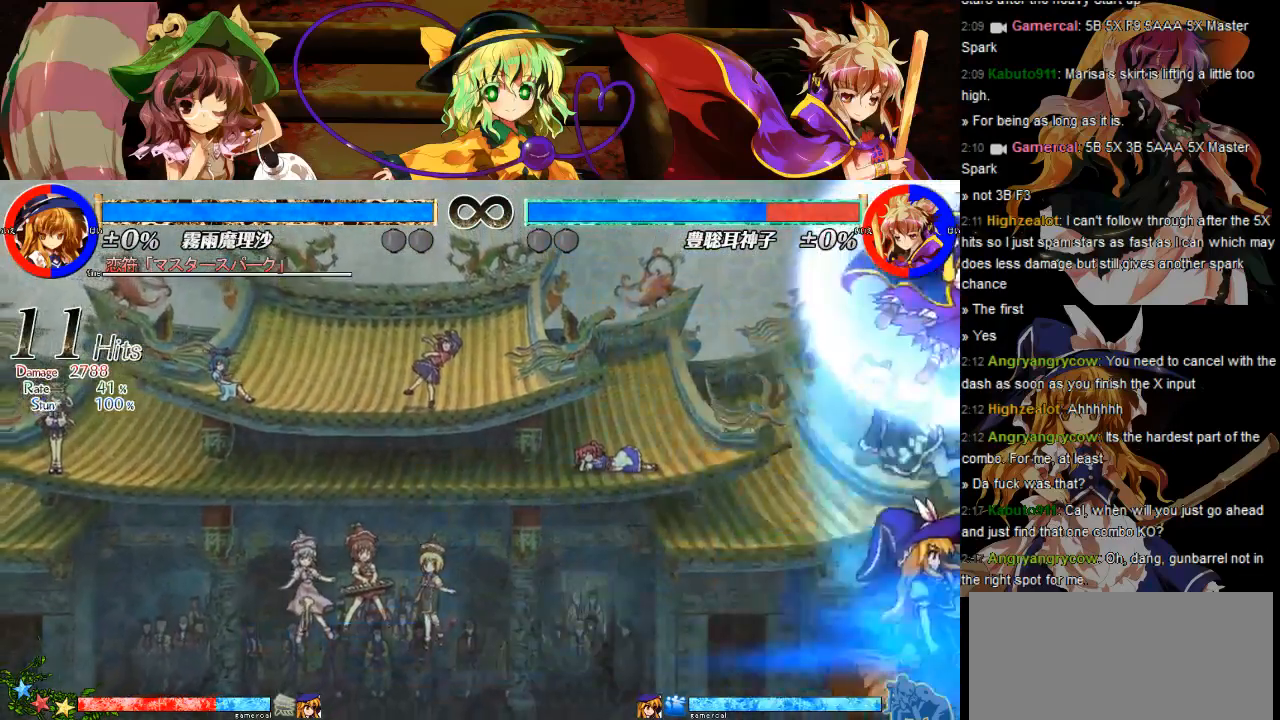
{"buttons": ["DPAD_LEFT"], "events": []}
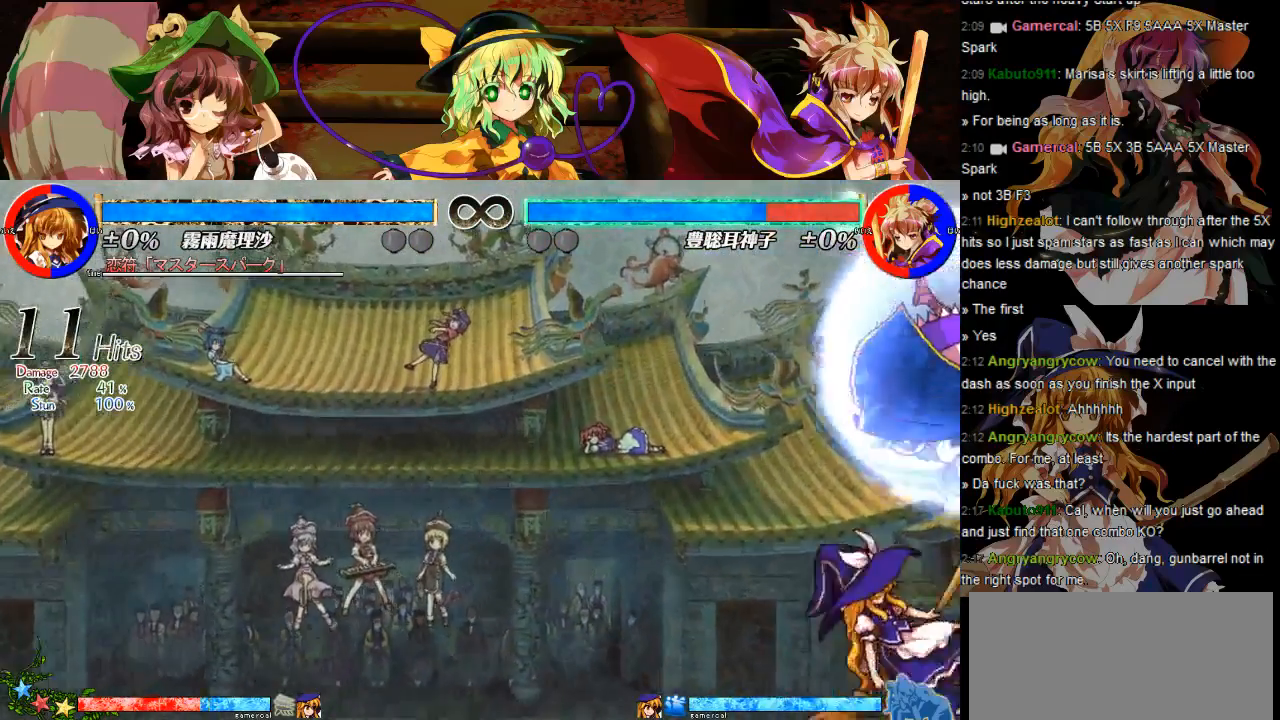
{"buttons": [], "events": [[50, "DPAD_LEFT", "up"], [100, "DPAD_DOWN", "down"], [150, "R1", "down"], [250, "R1", "up"], [450, "DPAD_DOWN", "up"]]}
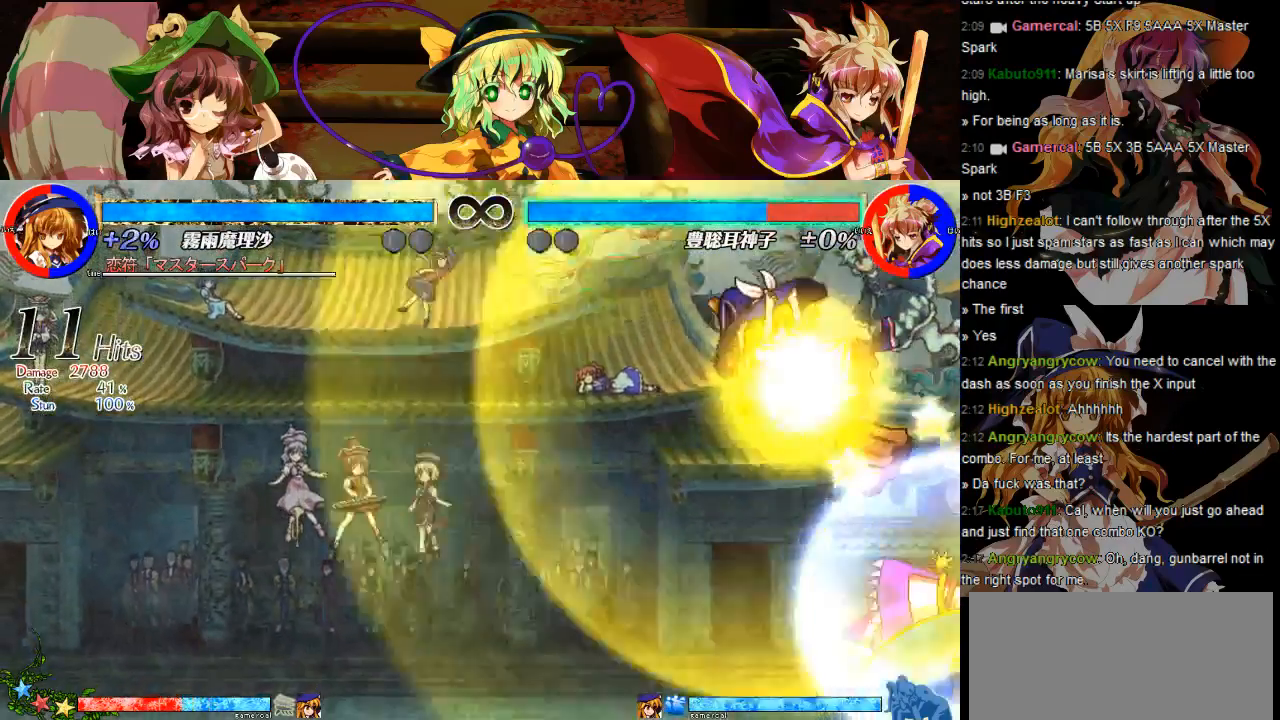
{"buttons": [], "events": []}
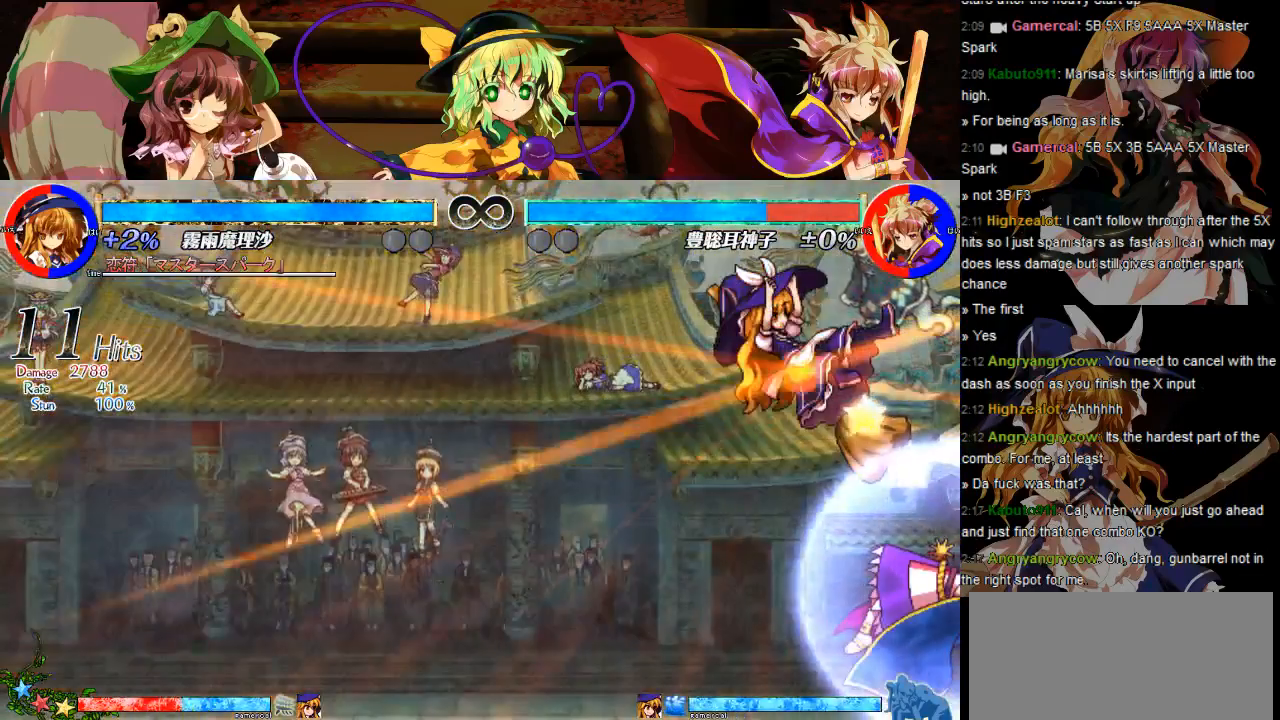
{"buttons": [], "events": []}
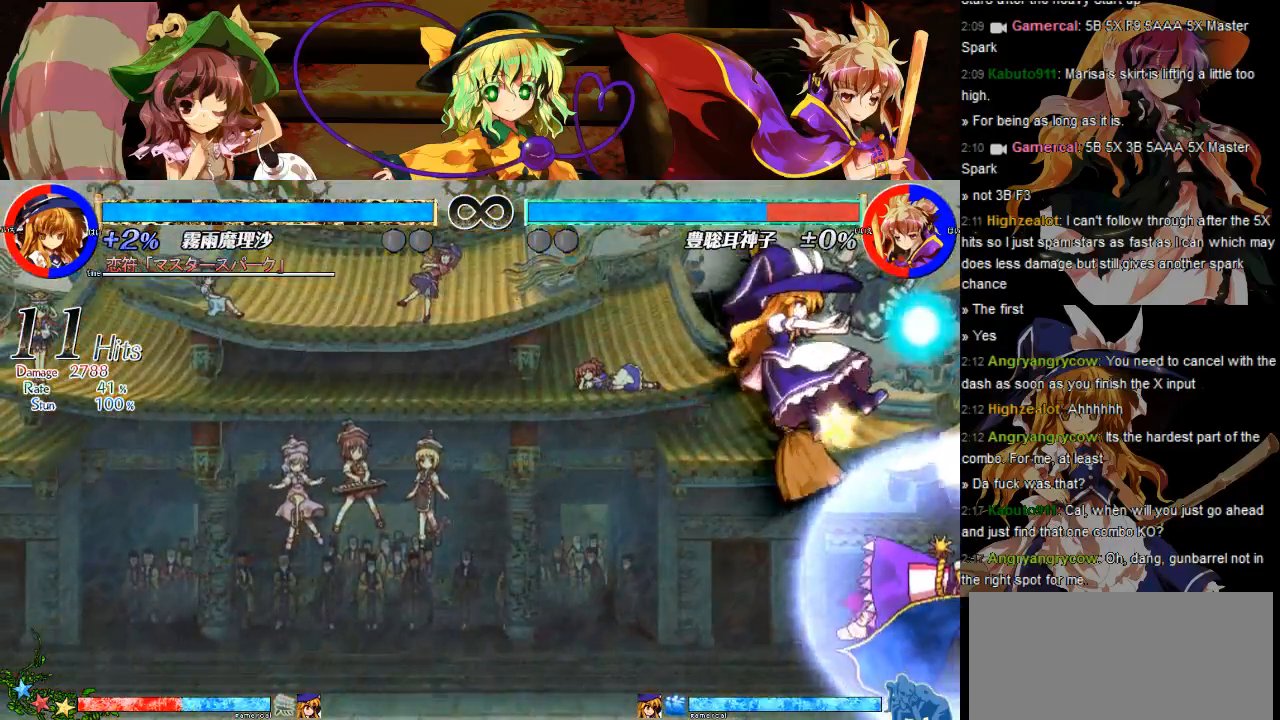
{"buttons": [], "events": [[100, "DPAD_DOWN", "down"], [450, "DPAD_DOWN", "up"]]}
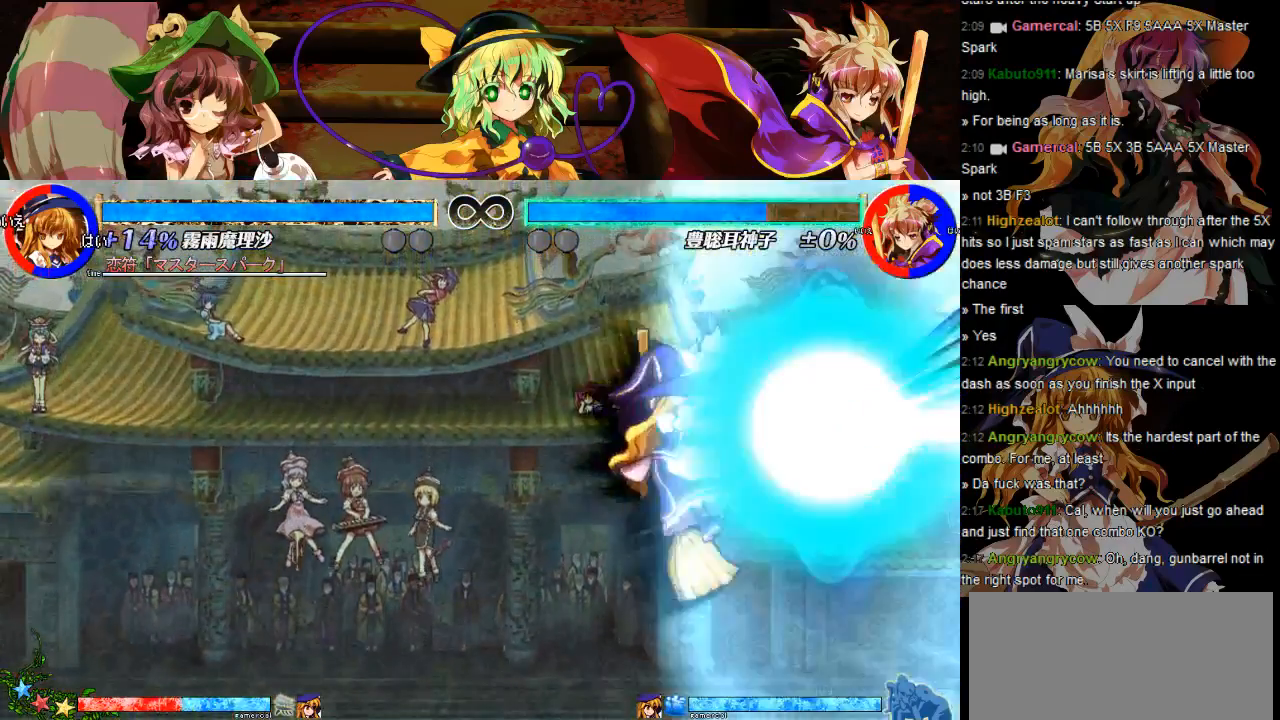
{"buttons": [], "events": []}
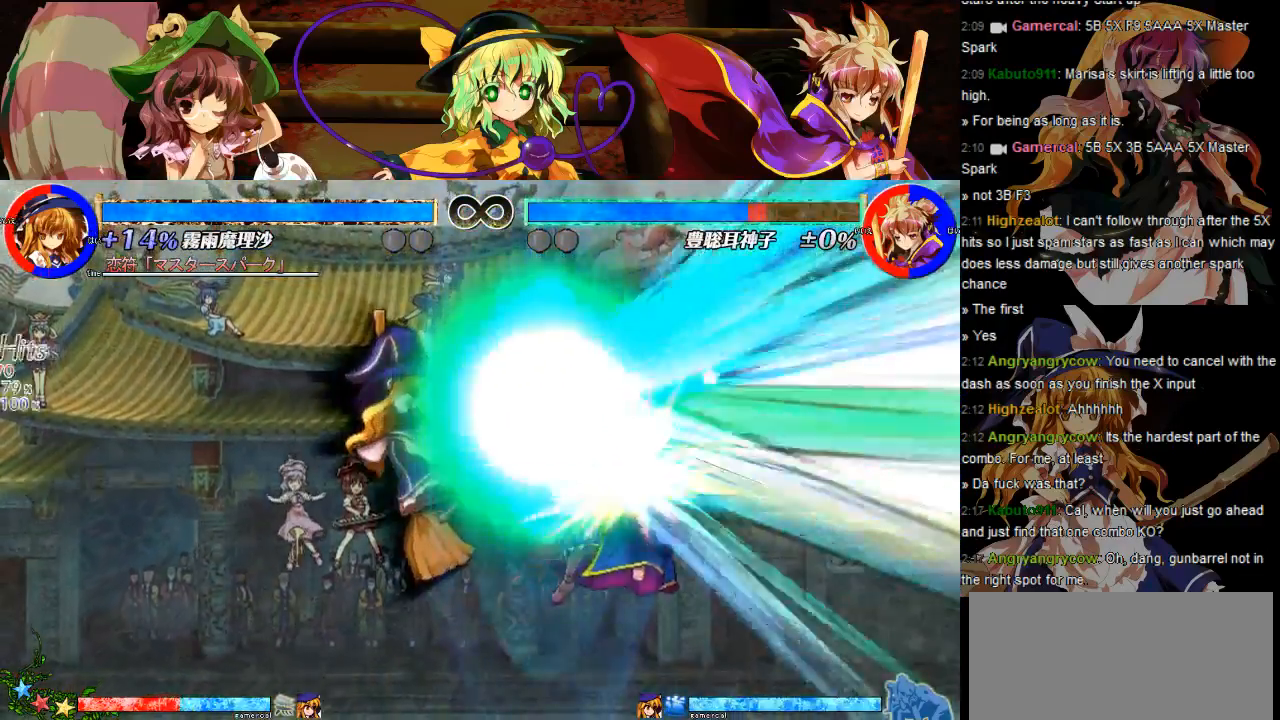
{"buttons": [], "events": []}
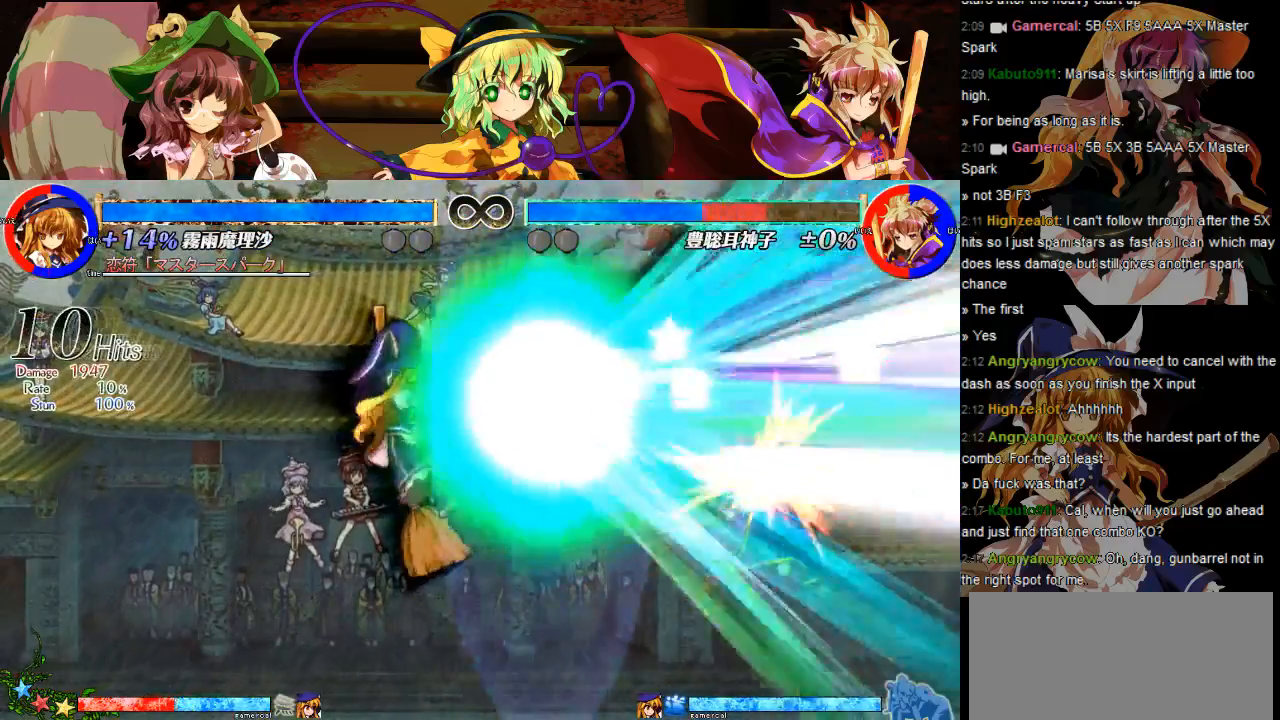
{"buttons": [], "events": []}
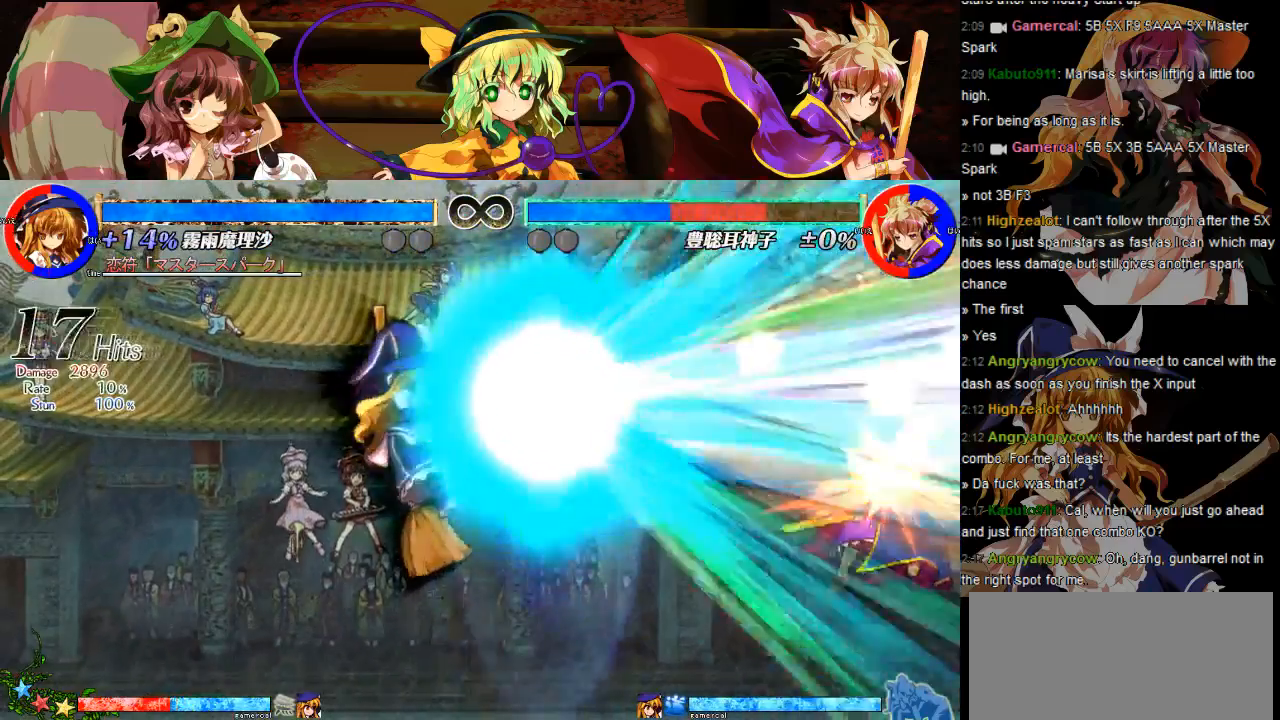
{"buttons": [], "events": []}
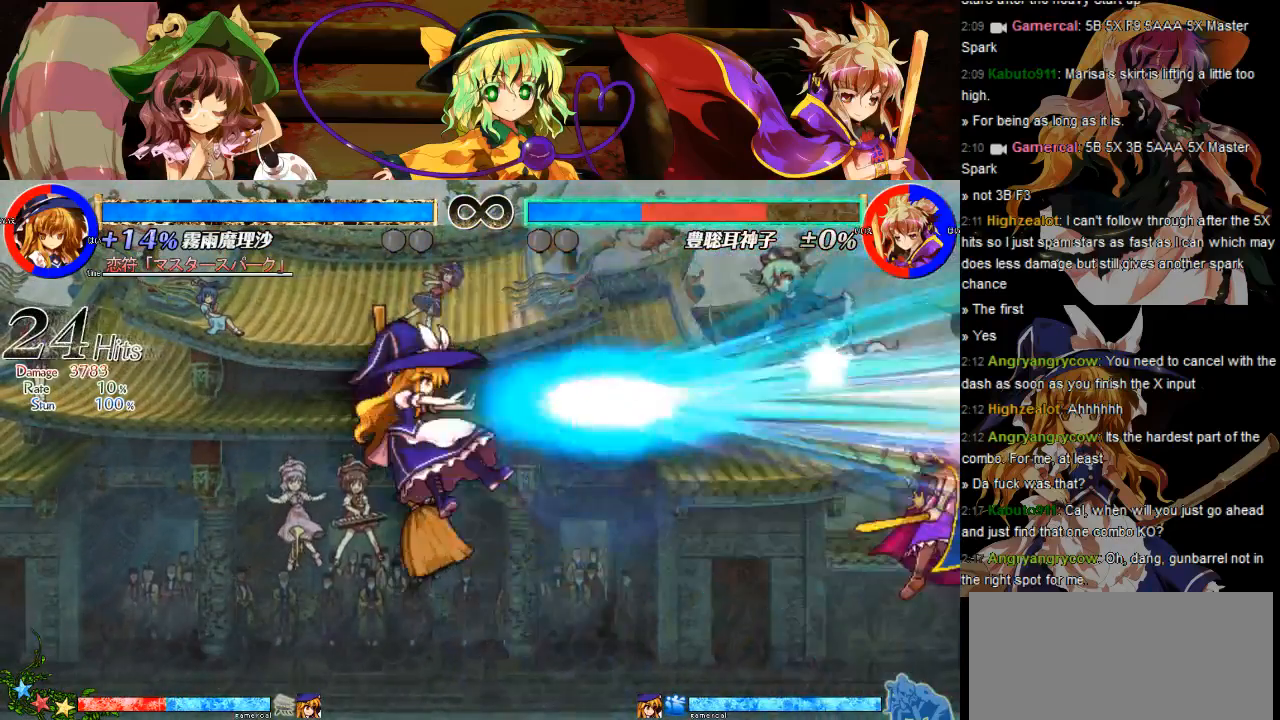
{"buttons": [], "events": []}
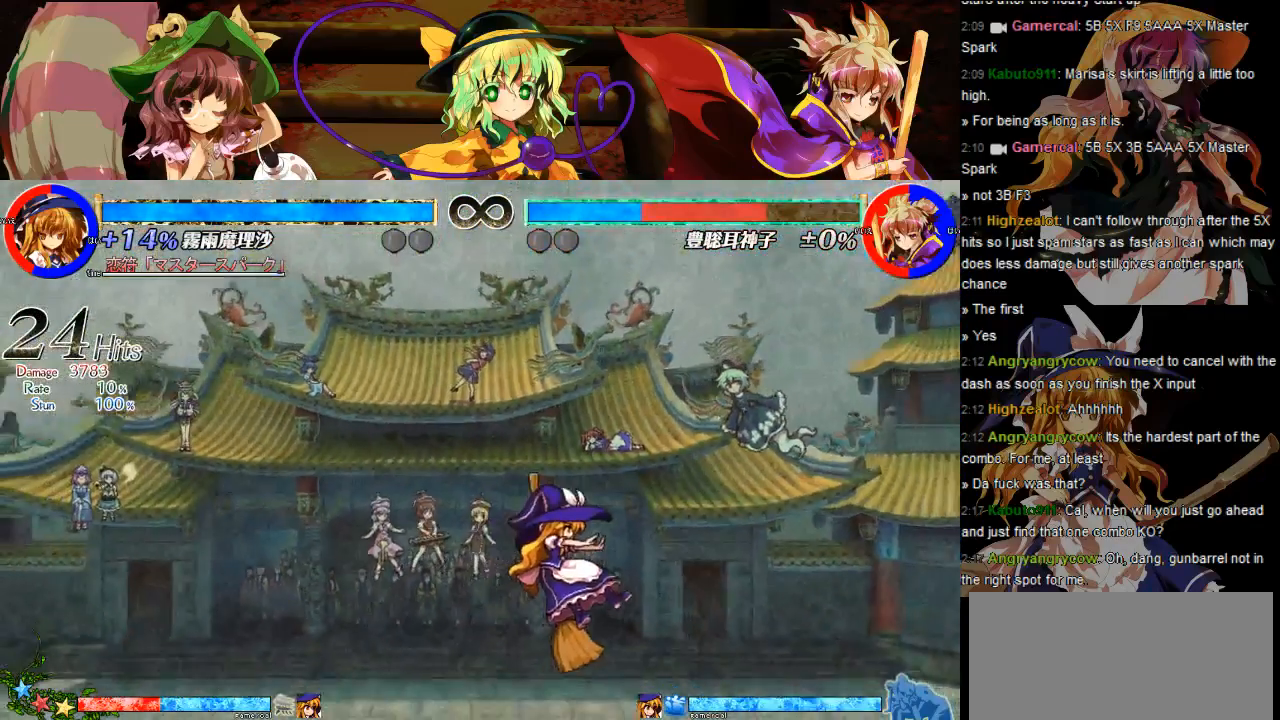
{"buttons": ["DPAD_LEFT"], "events": [[167, "DPAD_LEFT", "down"]]}
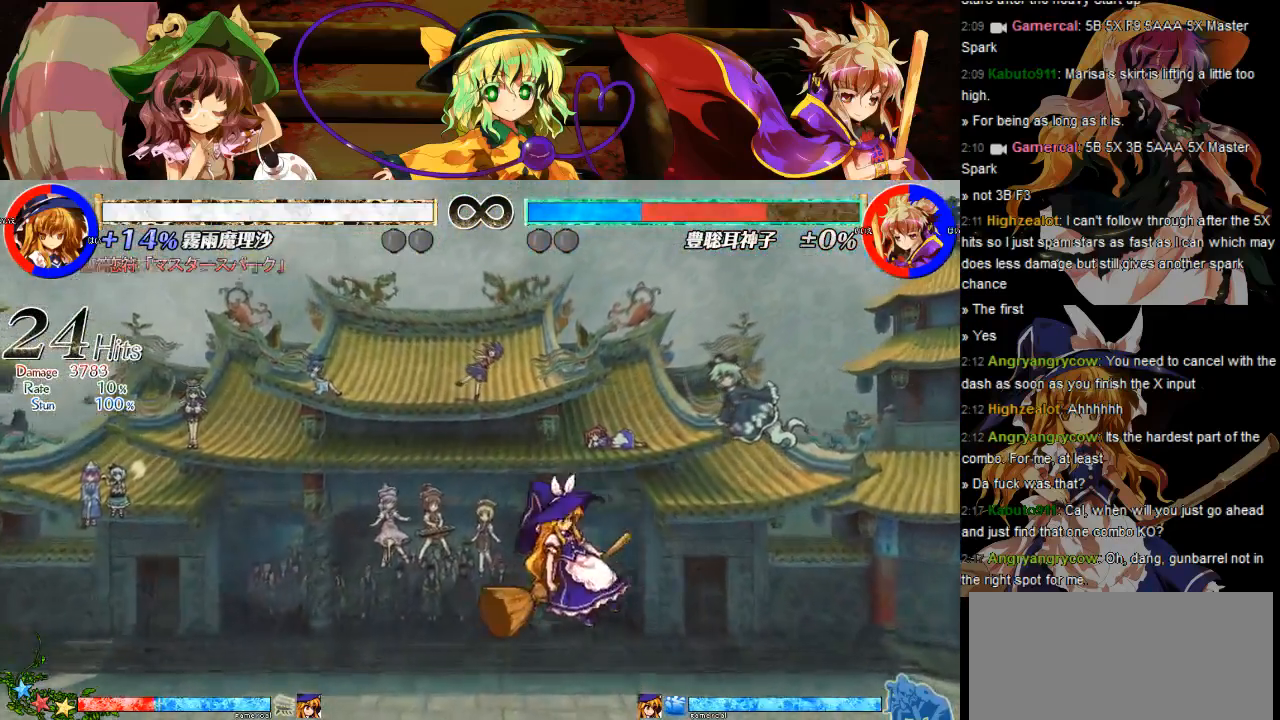
{"buttons": ["DPAD_LEFT"], "events": []}
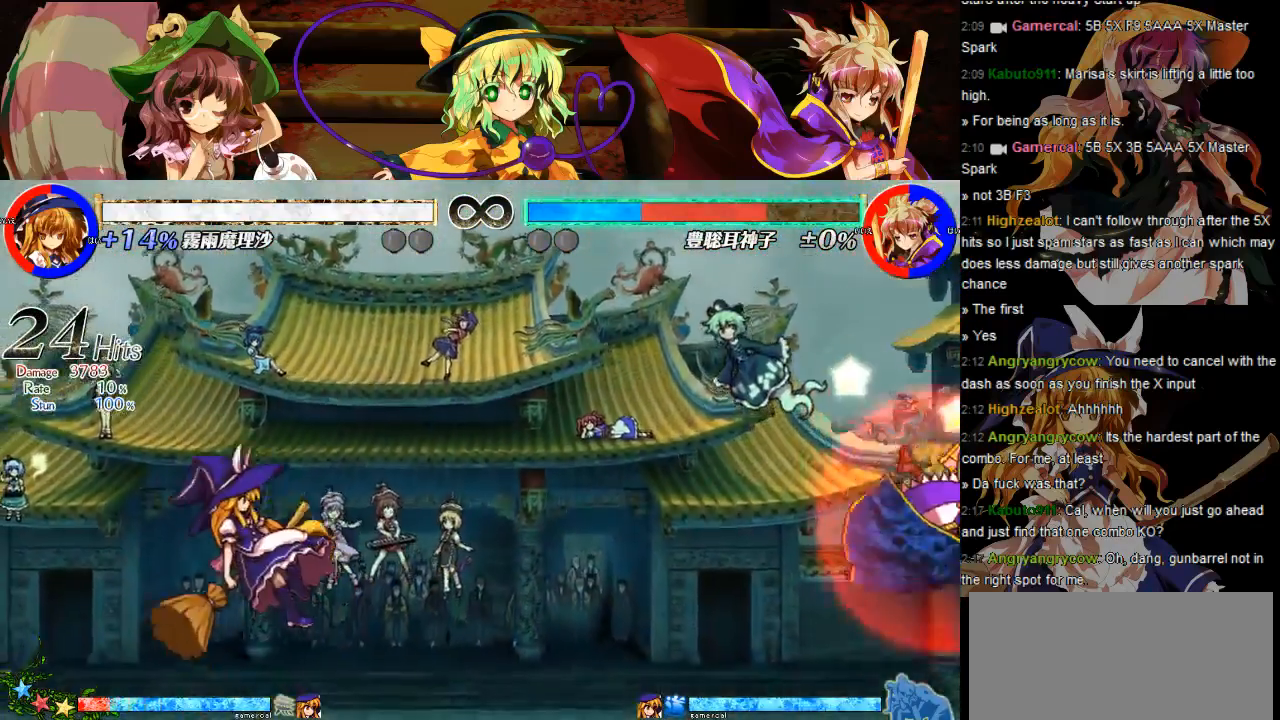
{"buttons": [], "events": [[150, "DPAD_LEFT", "up"]]}
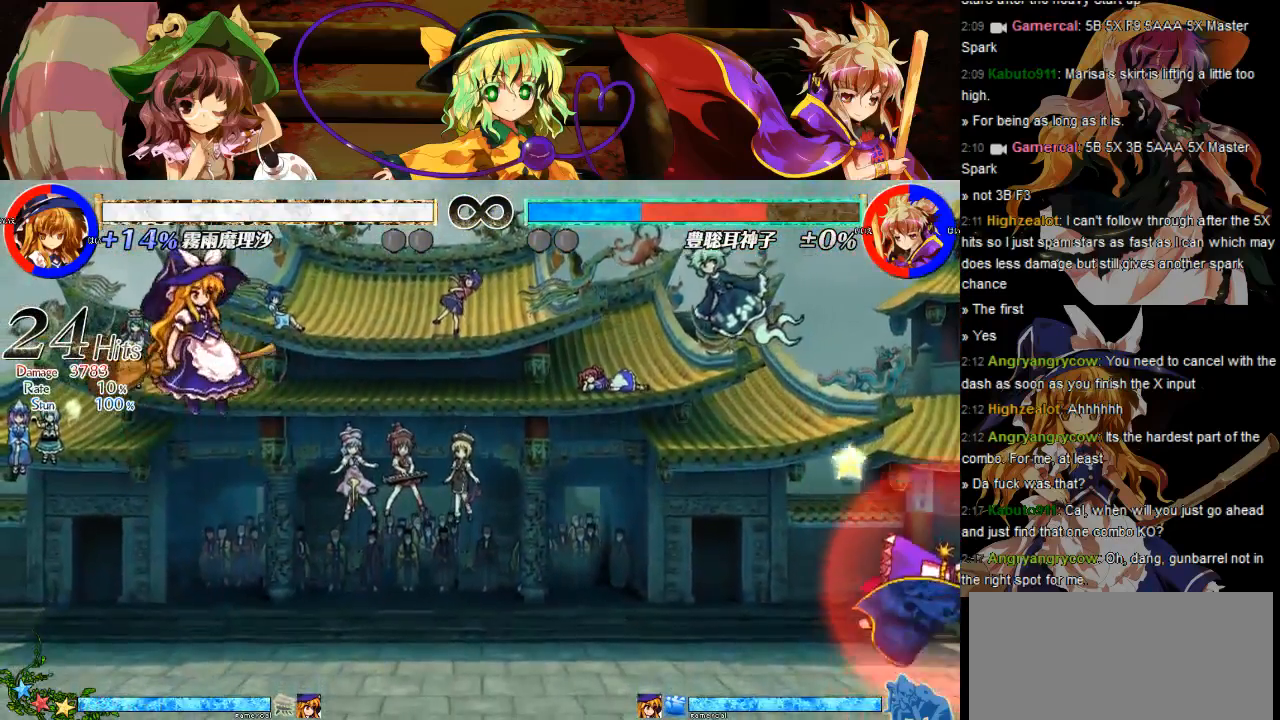
{"buttons": [], "events": [[433, "DPAD_LEFT", "down"], [467, "DPAD_LEFT", "up"]]}
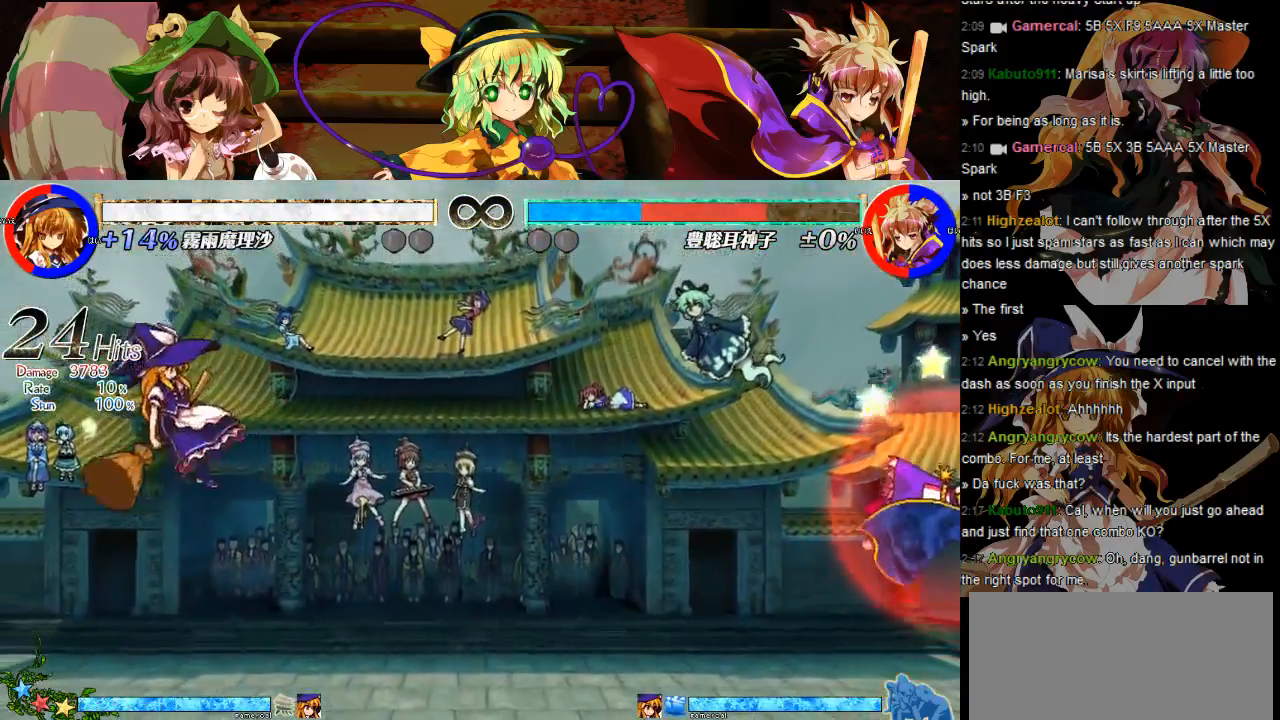
{"buttons": [], "events": []}
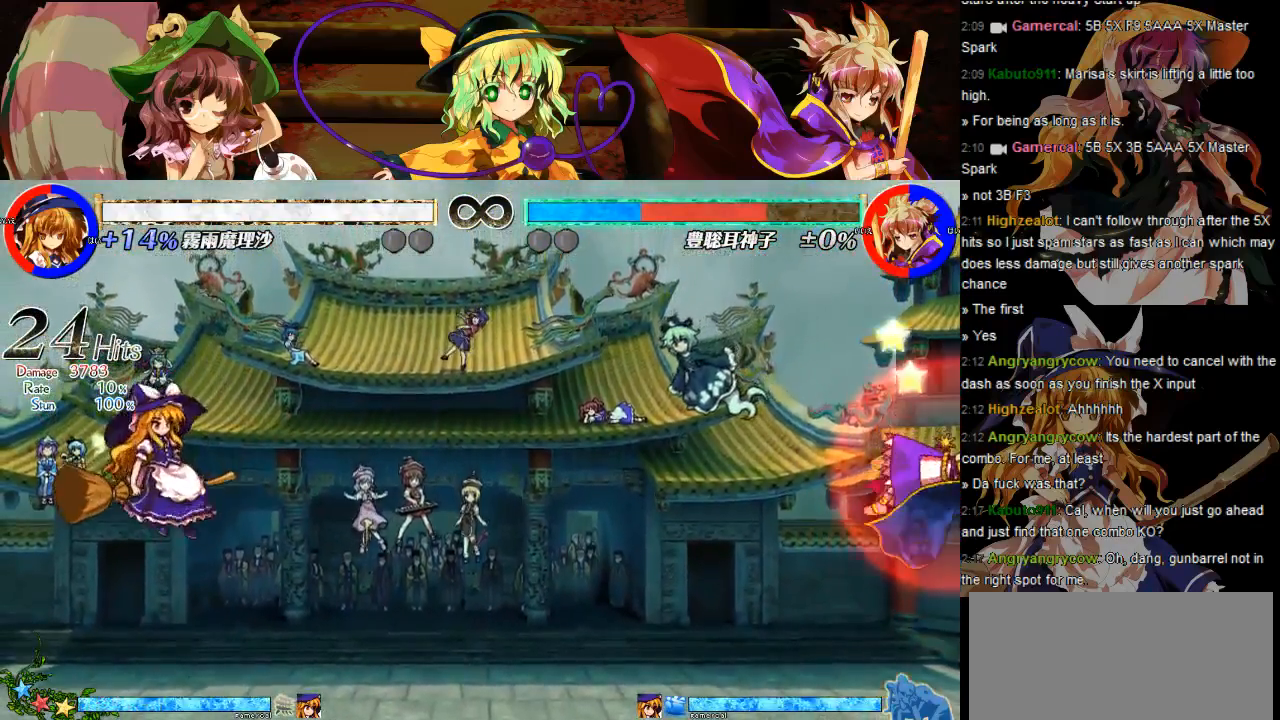
{"buttons": [], "events": []}
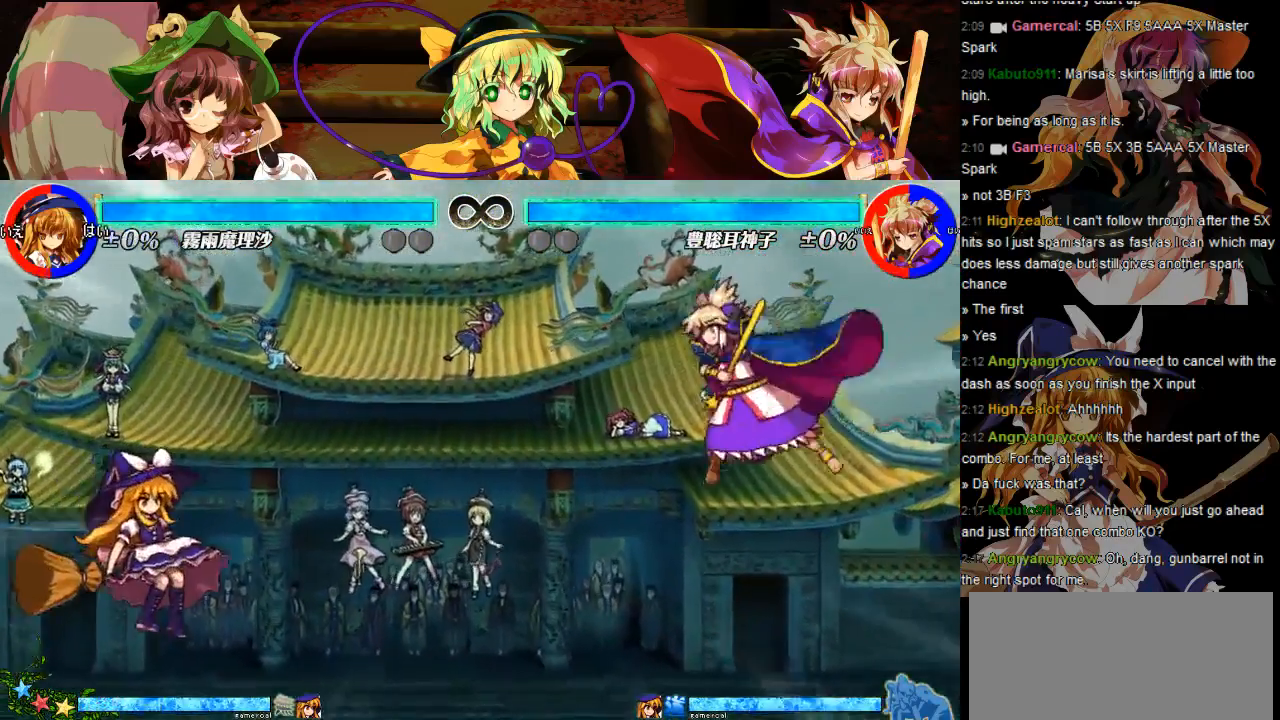
{"buttons": [], "events": []}
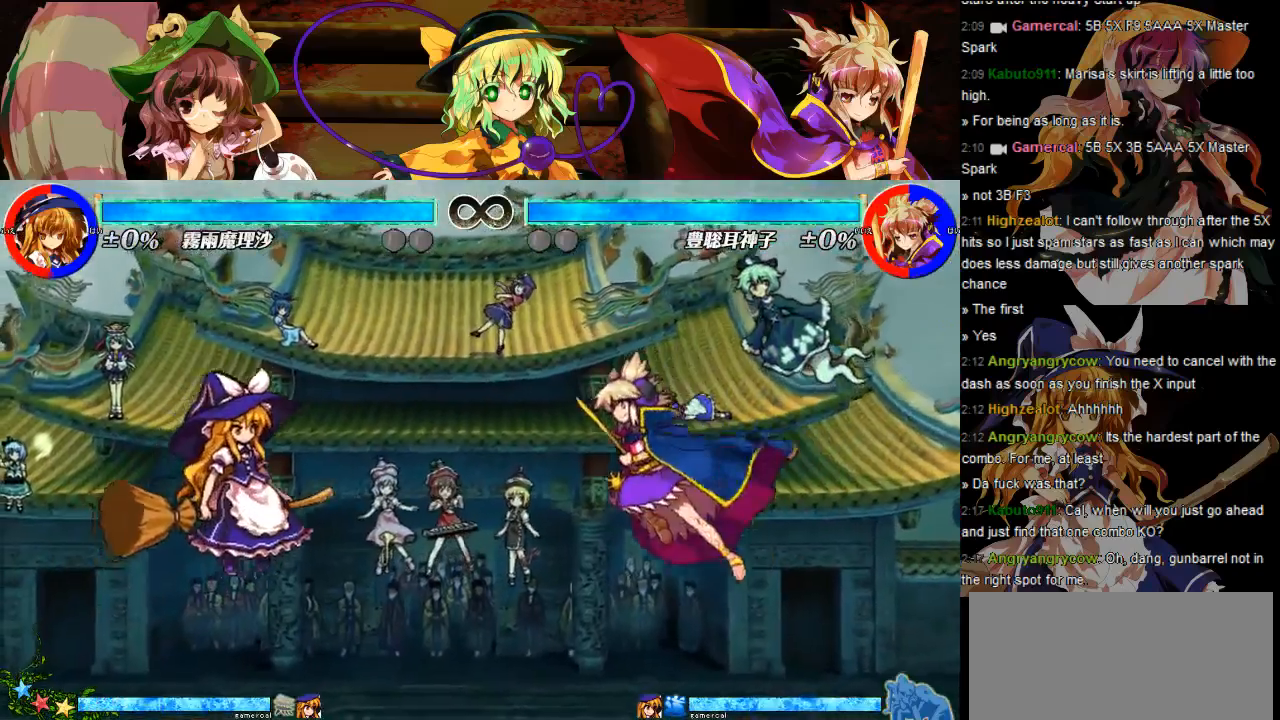
{"buttons": [], "events": []}
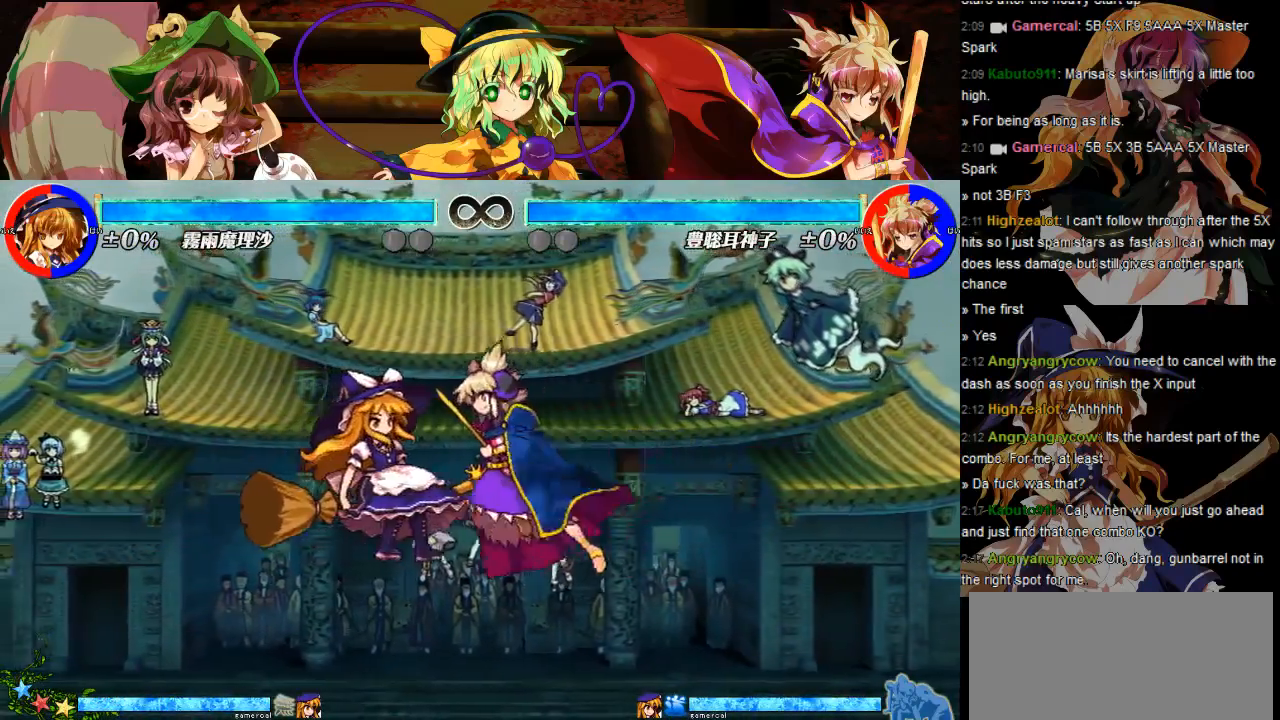
{"buttons": ["DPAD_LEFT"], "events": [[450, "DPAD_LEFT", "down"]]}
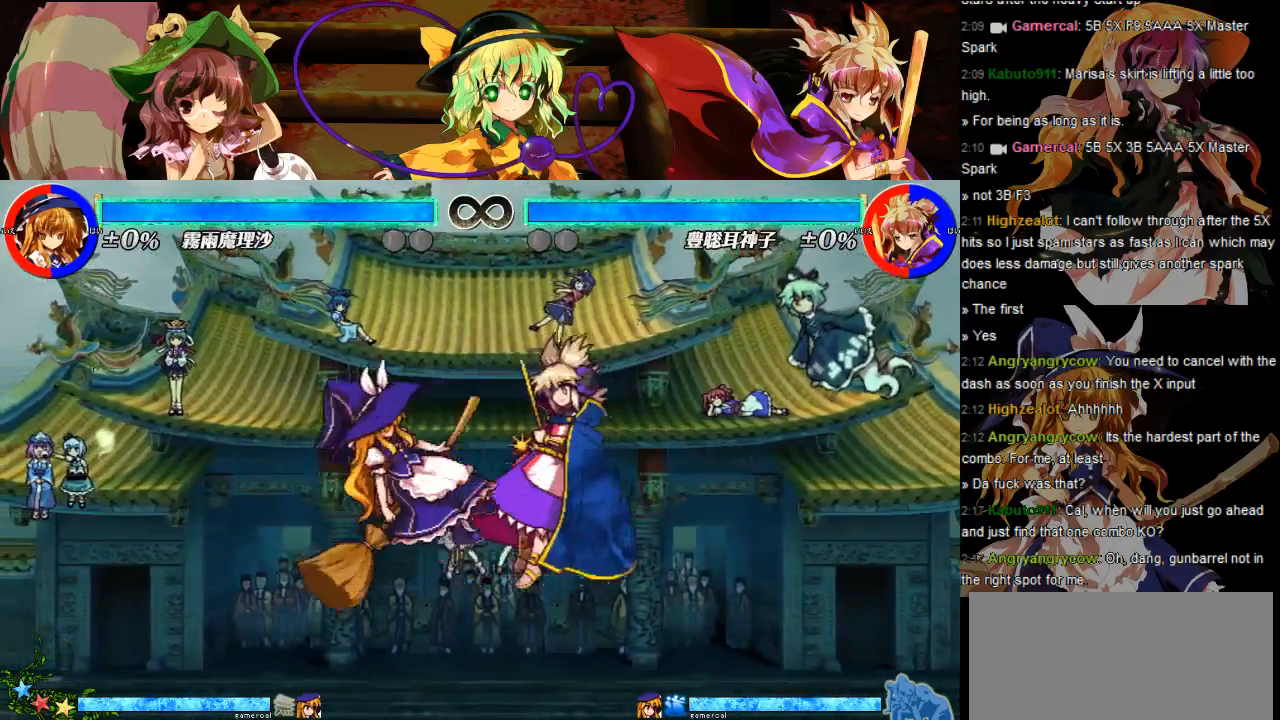
{"buttons": [], "events": [[133, "DPAD_LEFT", "up"]]}
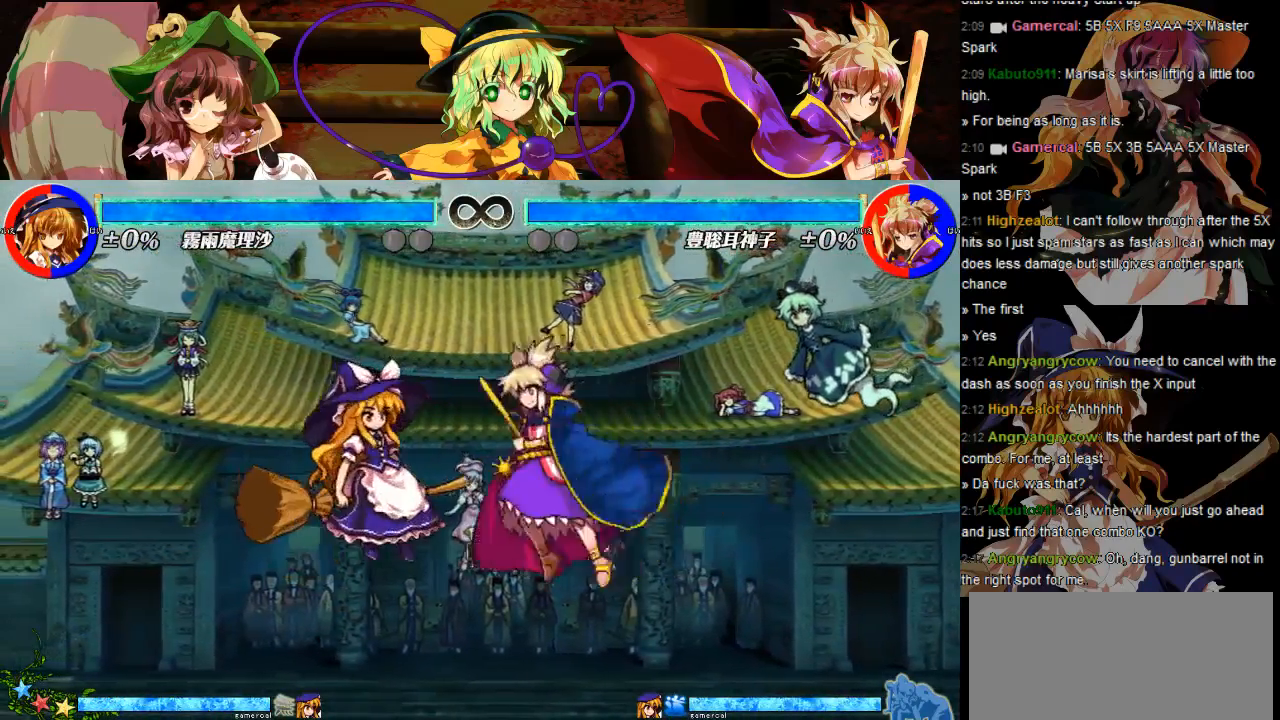
{"buttons": [], "events": [[100, "B", "down"], [200, "B", "up"]]}
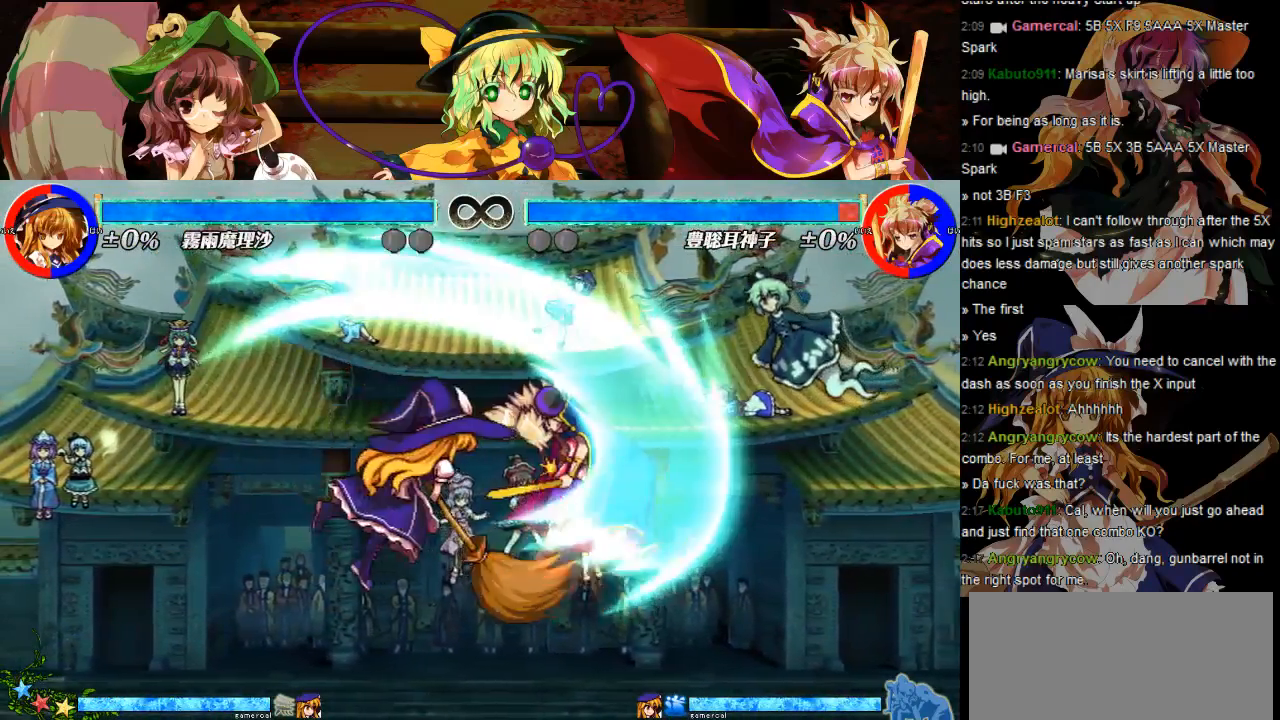
{"buttons": ["DPAD_DOWN", "DPAD_RIGHT"], "events": [[33, "A", "down"], [167, "A", "up"], [283, "DPAD_DOWN", "down"], [283, "DPAD_RIGHT", "down"]]}
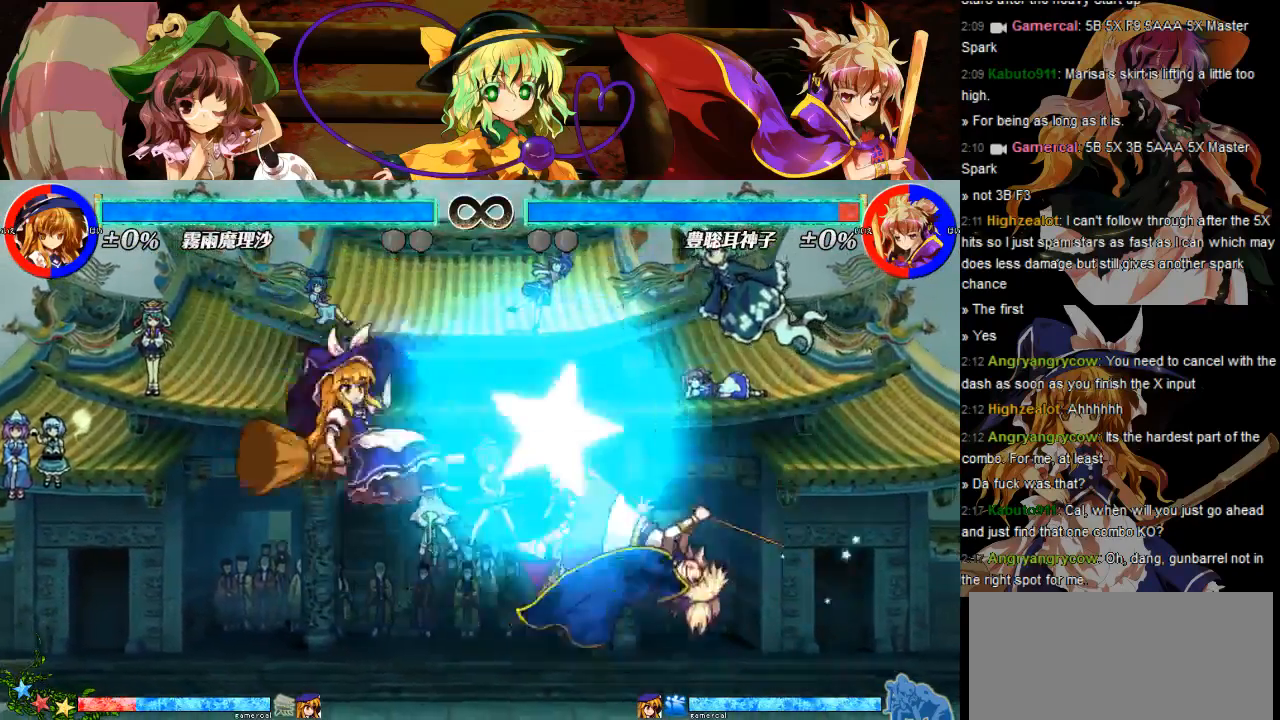
{"buttons": [], "events": [[50, "DPAD_DOWN", "up"], [50, "DPAD_RIGHT", "up"]]}
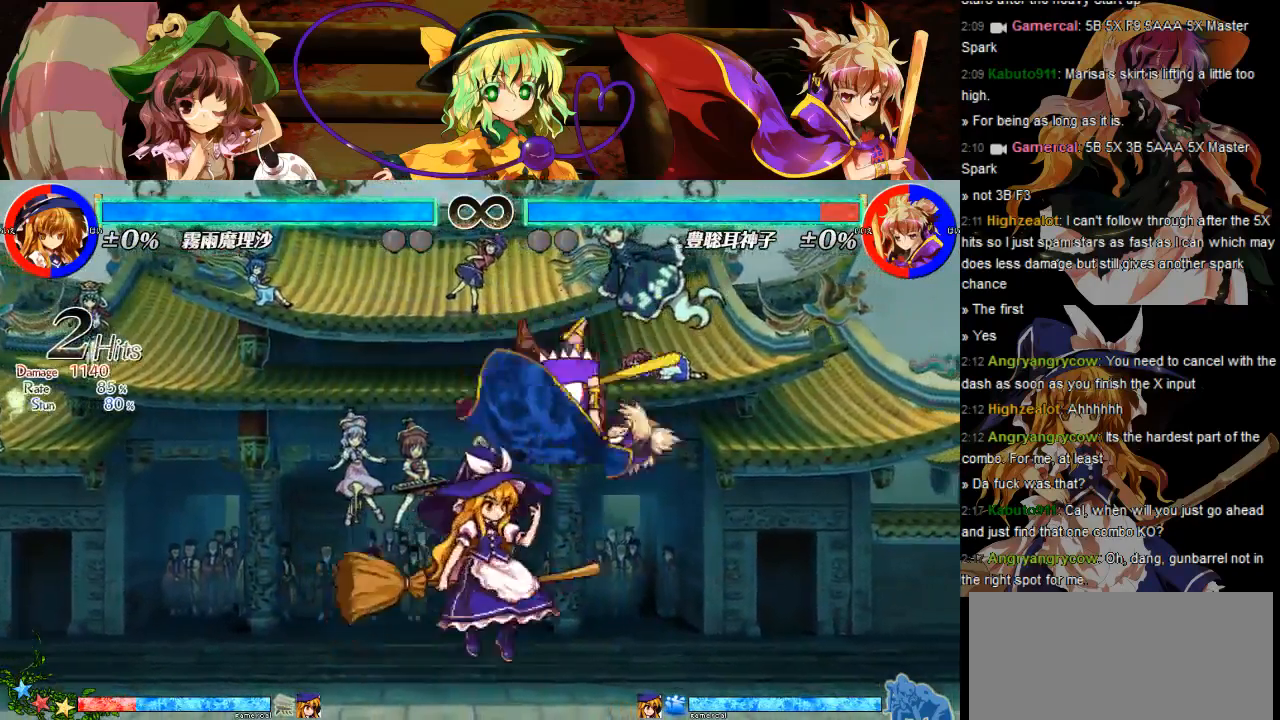
{"buttons": ["DPAD_RIGHT"], "events": [[433, "DPAD_RIGHT", "down"]]}